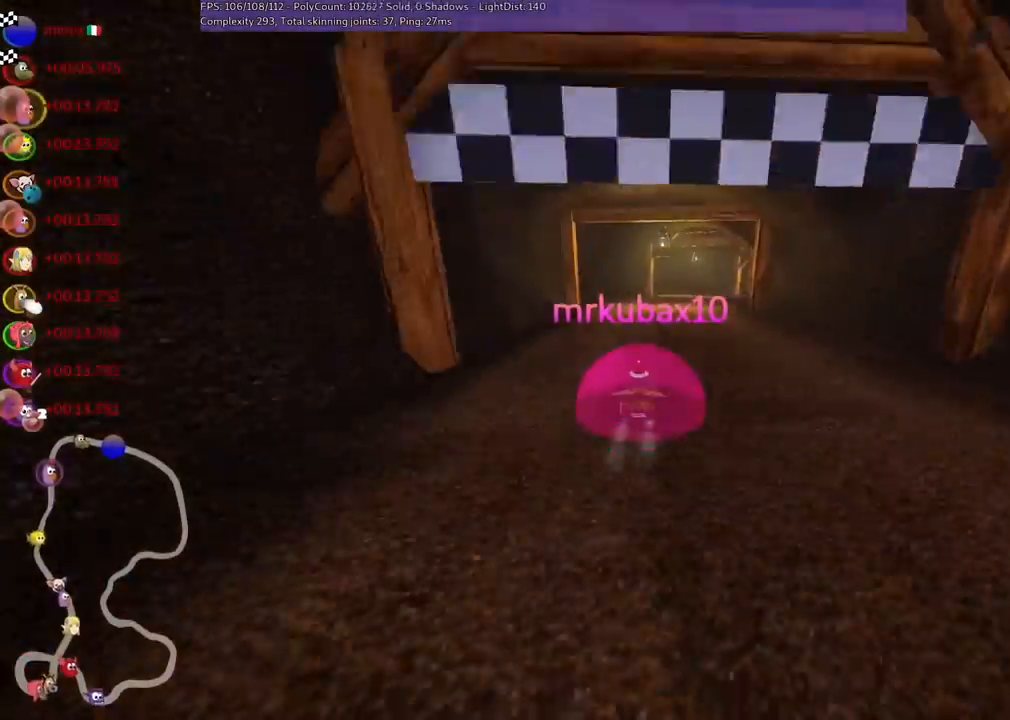
Gameplay with keyboard; each line is a JSON object with the keys held at the frame after it. "events" lists presses ("down") and releases ("up") of ".", "/", "alt_r", "b", "c", "comma", "ctrl_r", "d", "down", "f", "g", "h", "j", "k", "l", "left", "m", "n", "quote", "return", "right", "semicolon", "shift_r", "space", "super", "up" and "v" between this image and that frame as [ms after this image, input, new state], when the widget could be followed in between. No other keys are recorded. Mouse input is not recorded.
{"keys": ["right"], "events": [[400, "right", "down"]]}
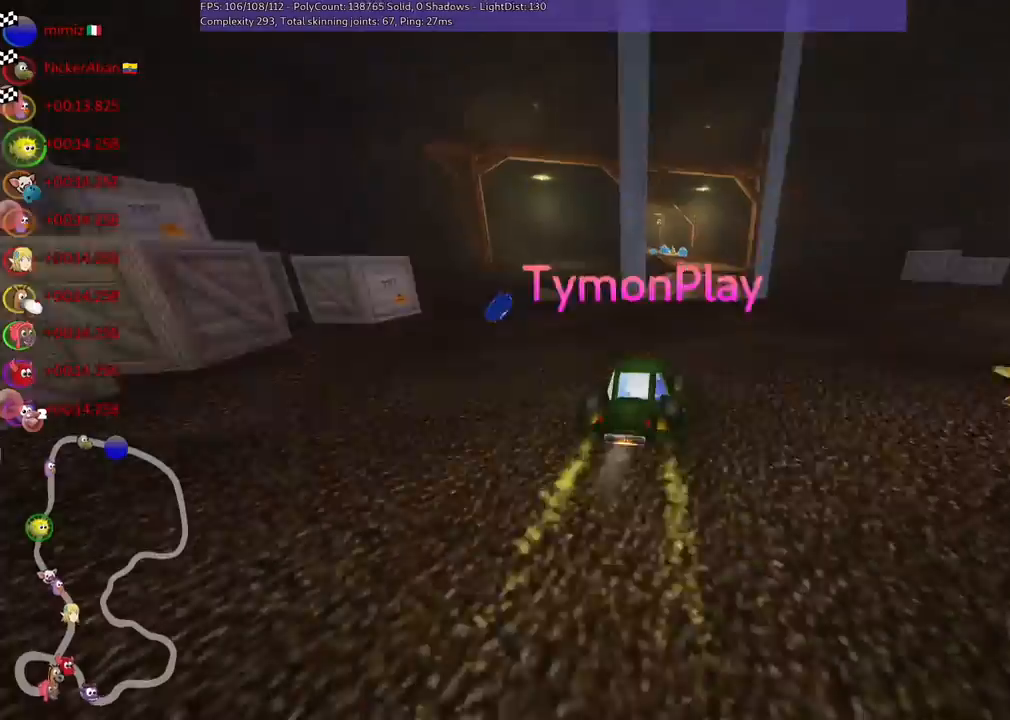
{"keys": [], "events": [[33, "right", "up"]]}
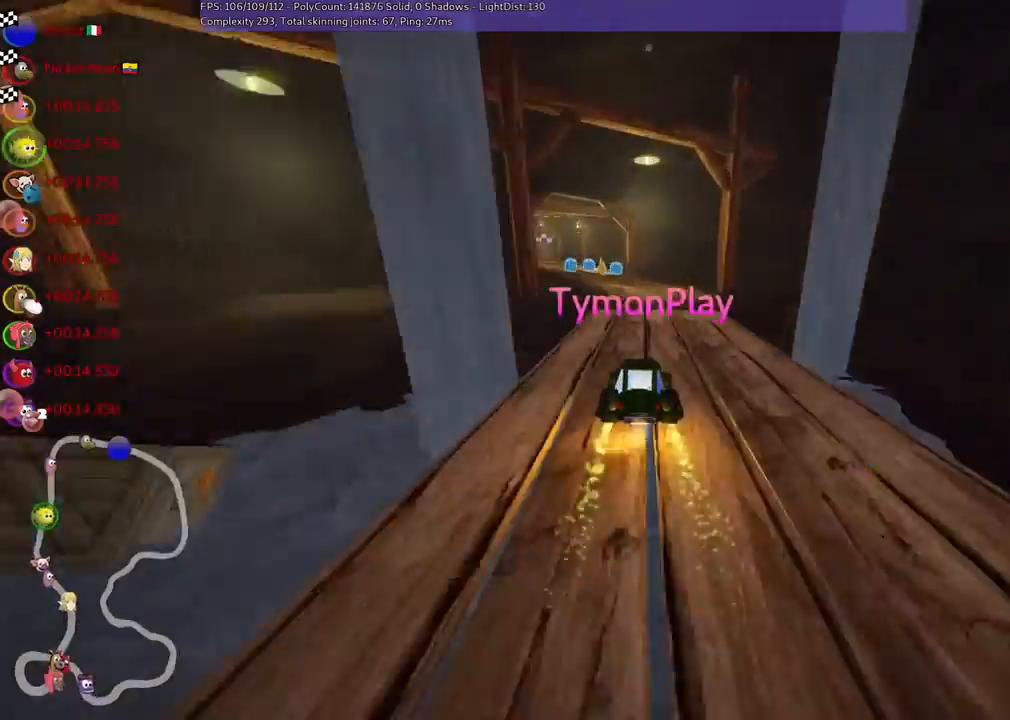
{"keys": [], "events": []}
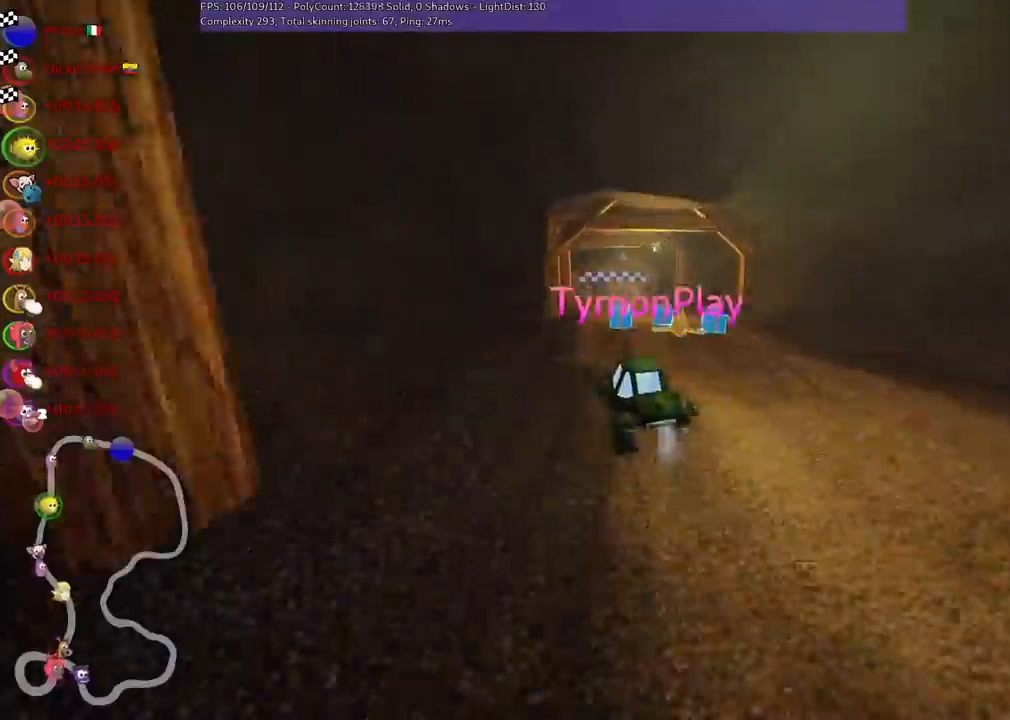
{"keys": [], "events": []}
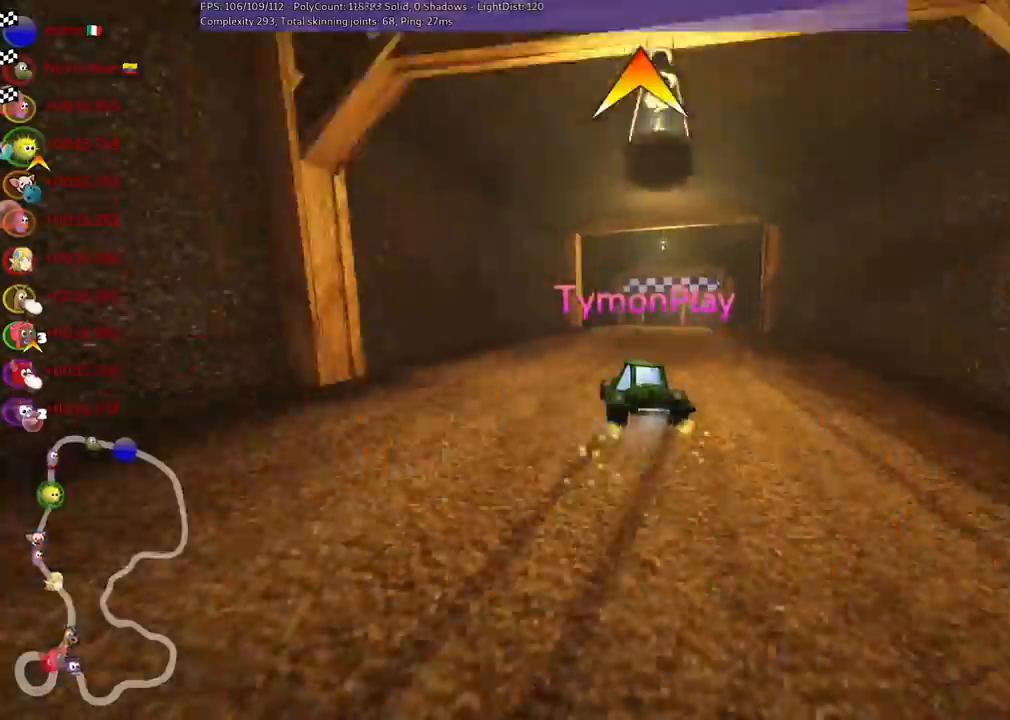
{"keys": [], "events": []}
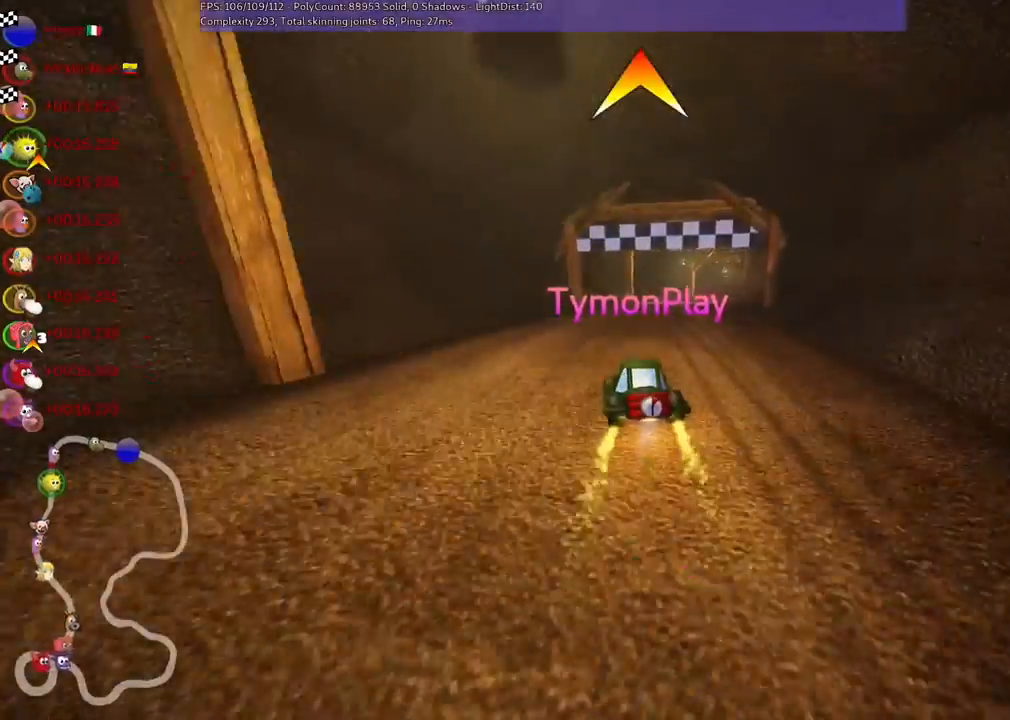
{"keys": [], "events": []}
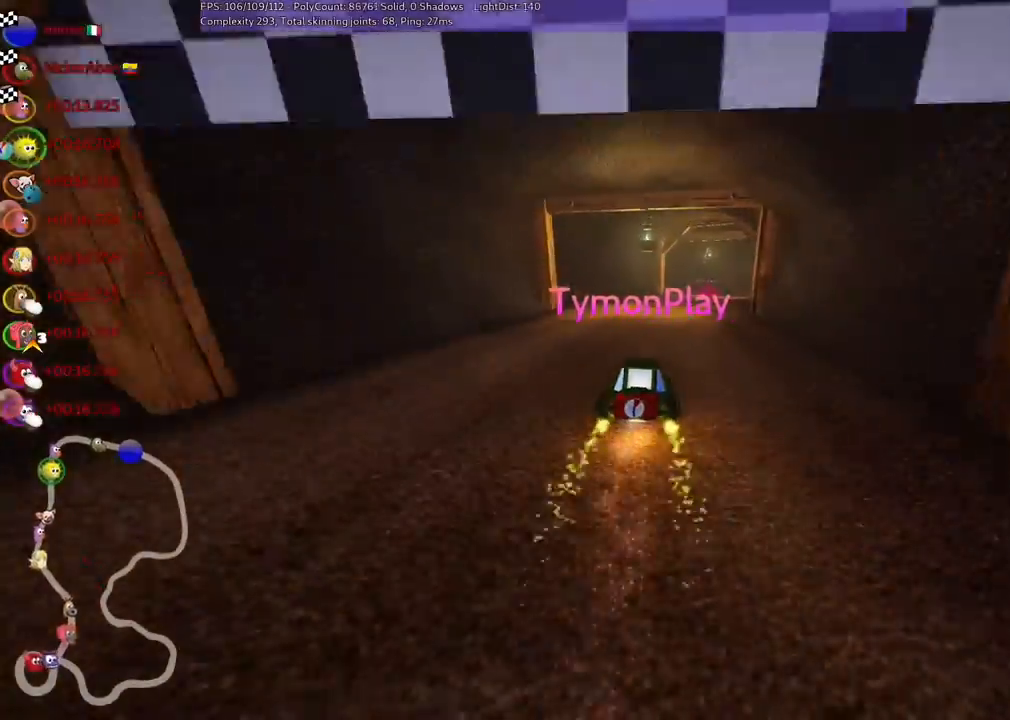
{"keys": [], "events": [[400, "right", "down"], [500, "right", "up"]]}
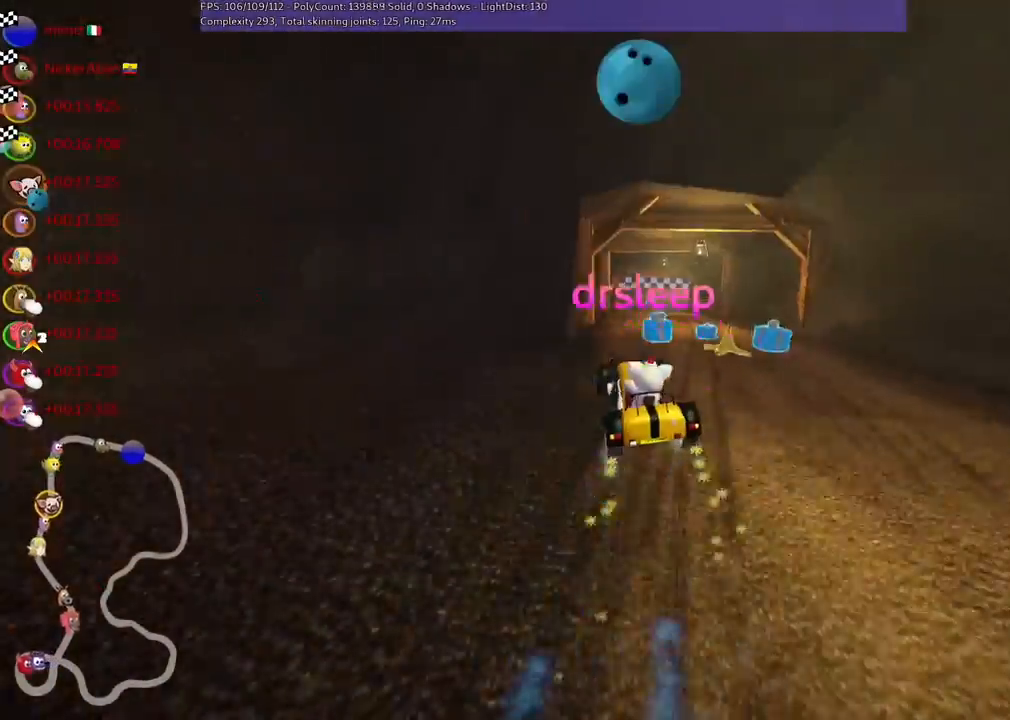
{"keys": [], "events": []}
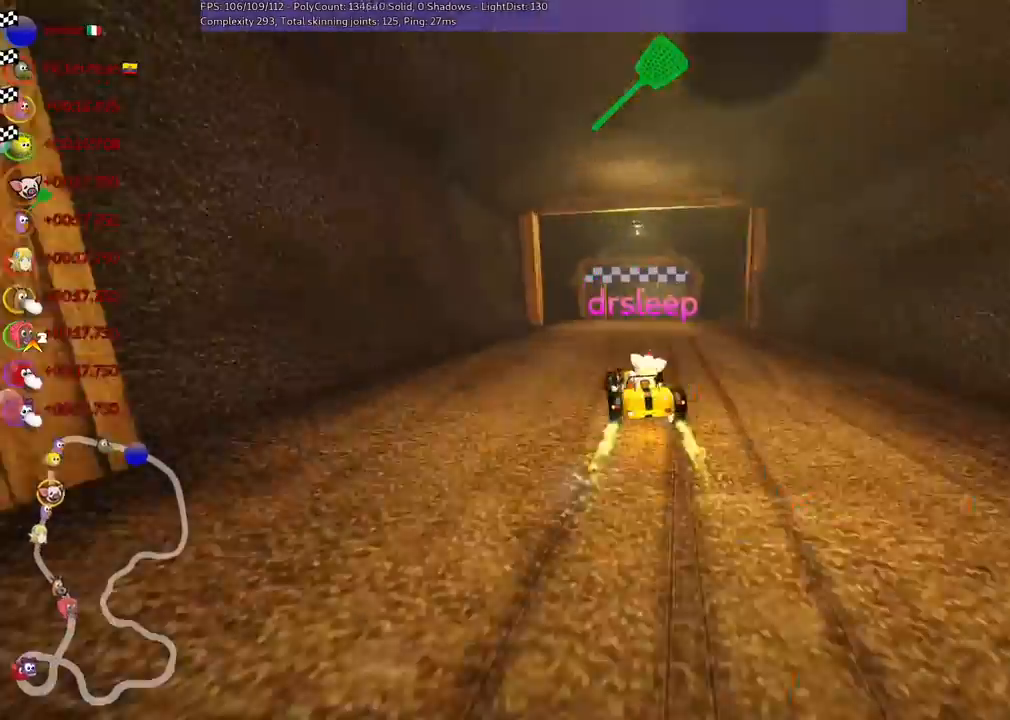
{"keys": [], "events": []}
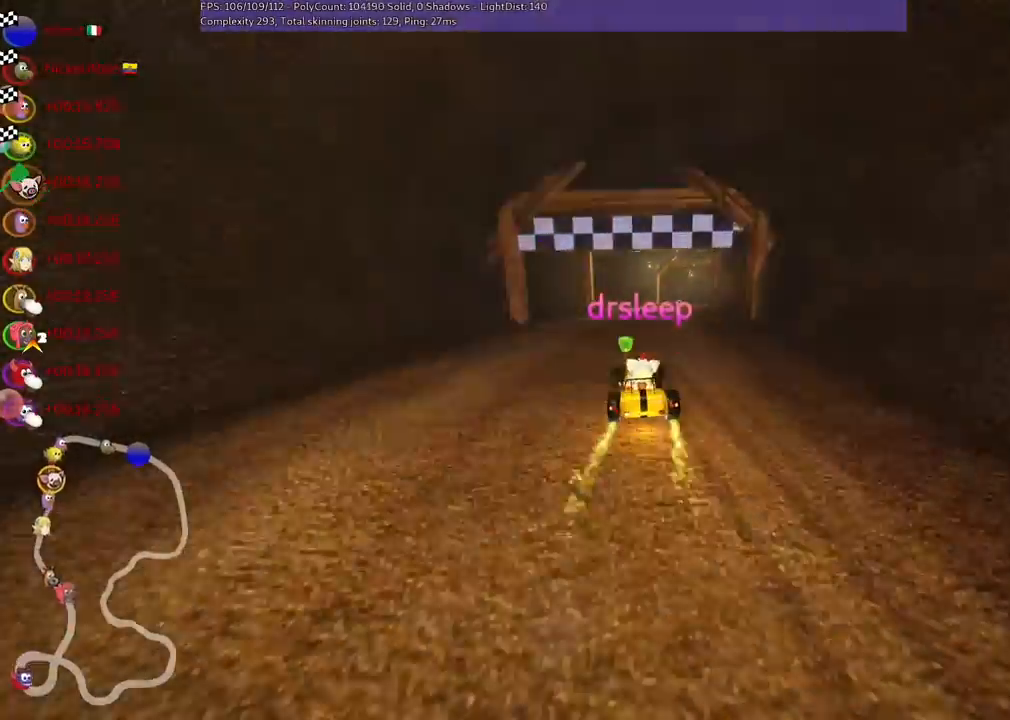
{"keys": [], "events": []}
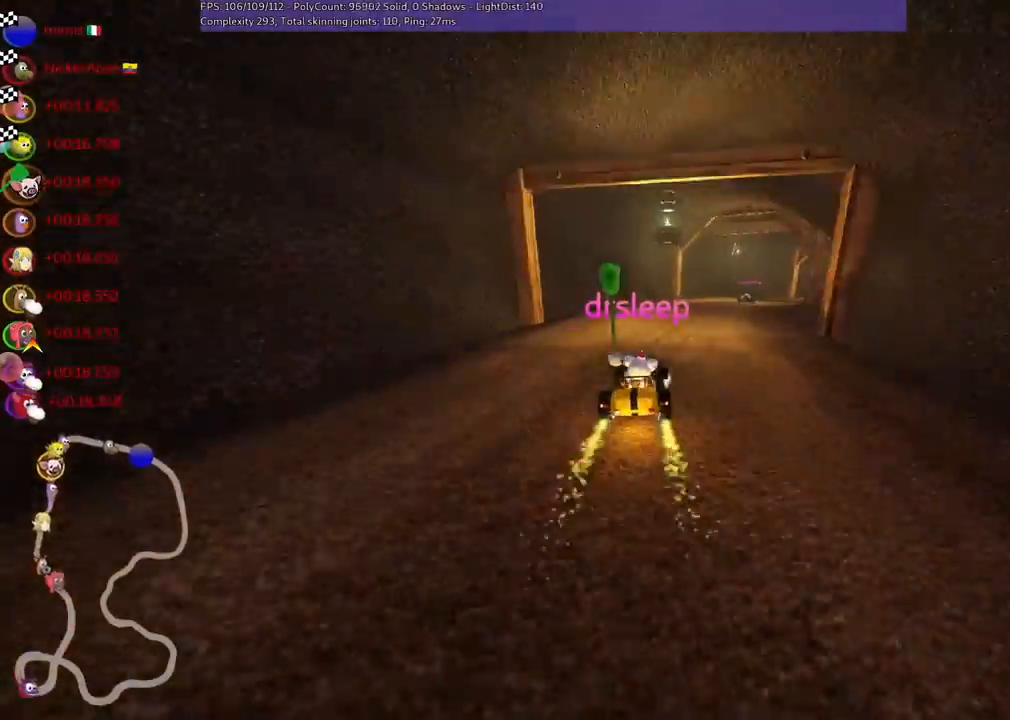
{"keys": [], "events": [[100, "right", "down"], [200, "right", "up"]]}
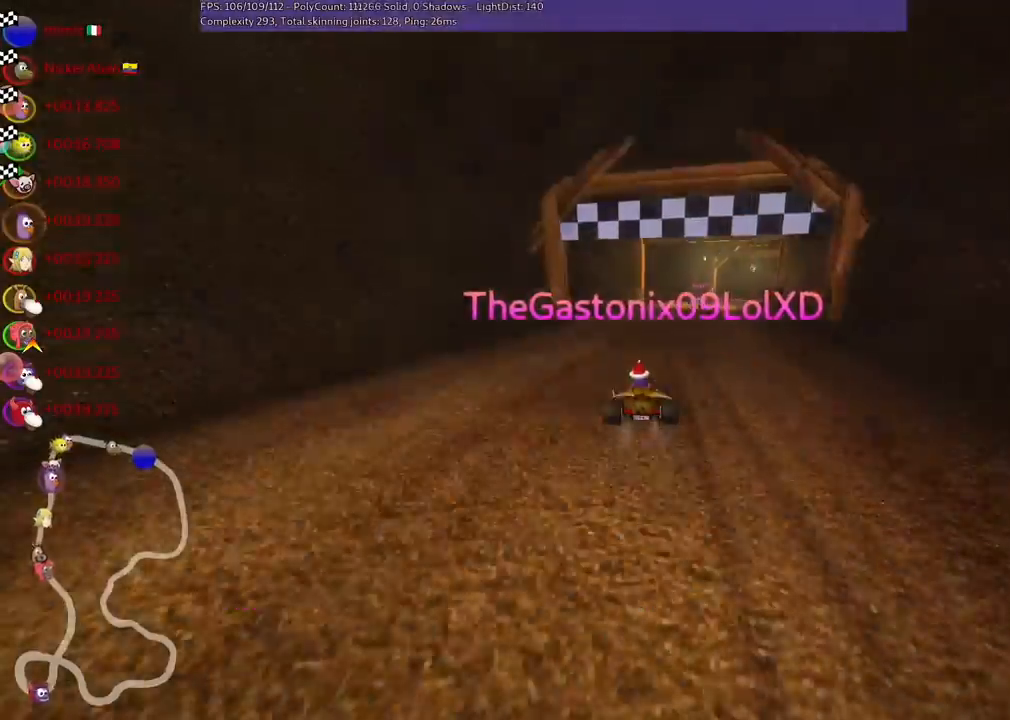
{"keys": [], "events": []}
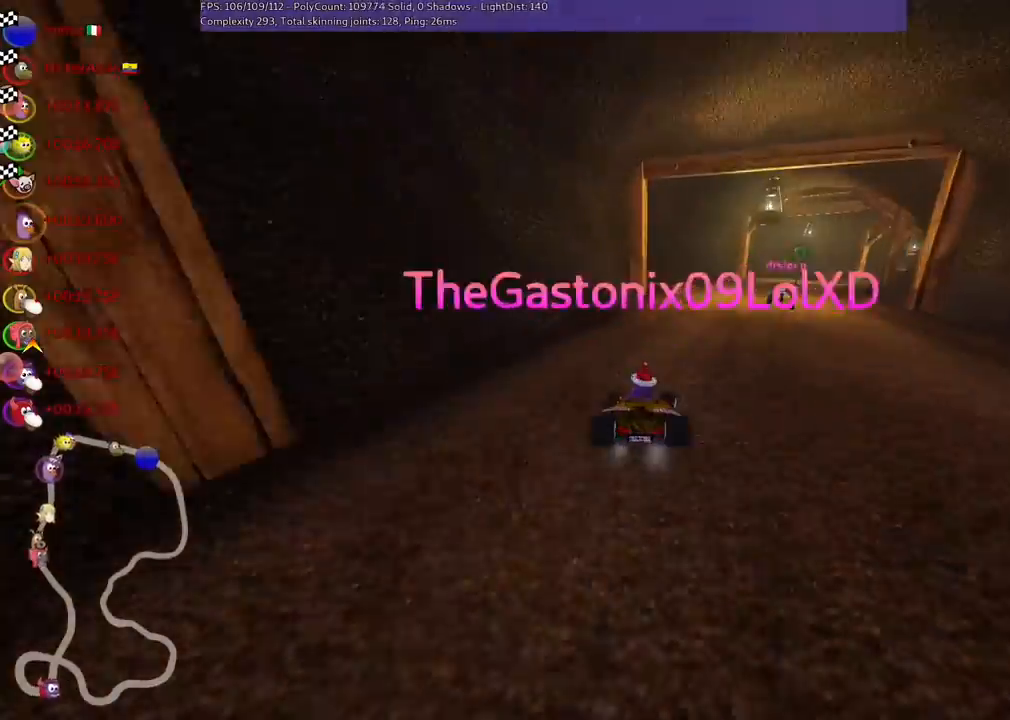
{"keys": [], "events": [[333, "right", "down"], [433, "right", "up"]]}
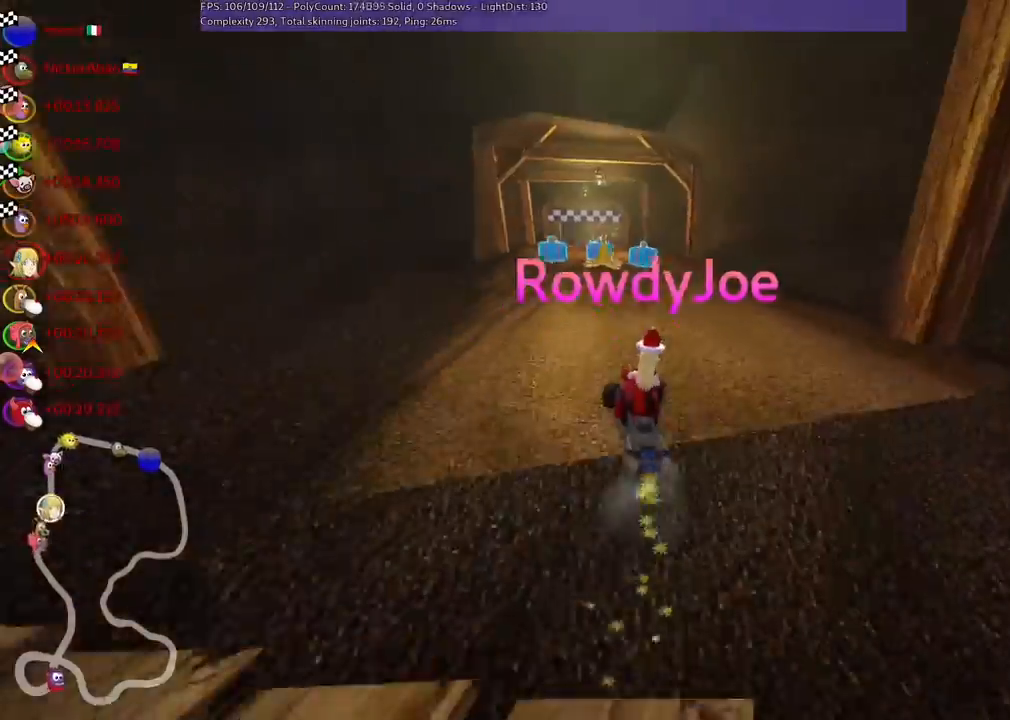
{"keys": [], "events": []}
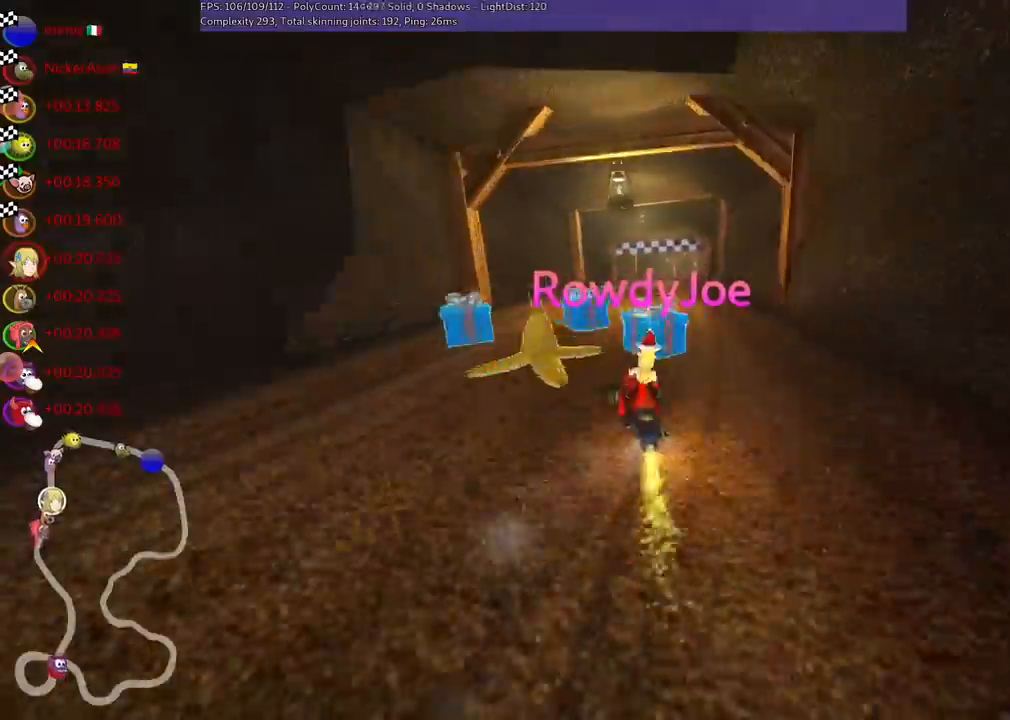
{"keys": [], "events": []}
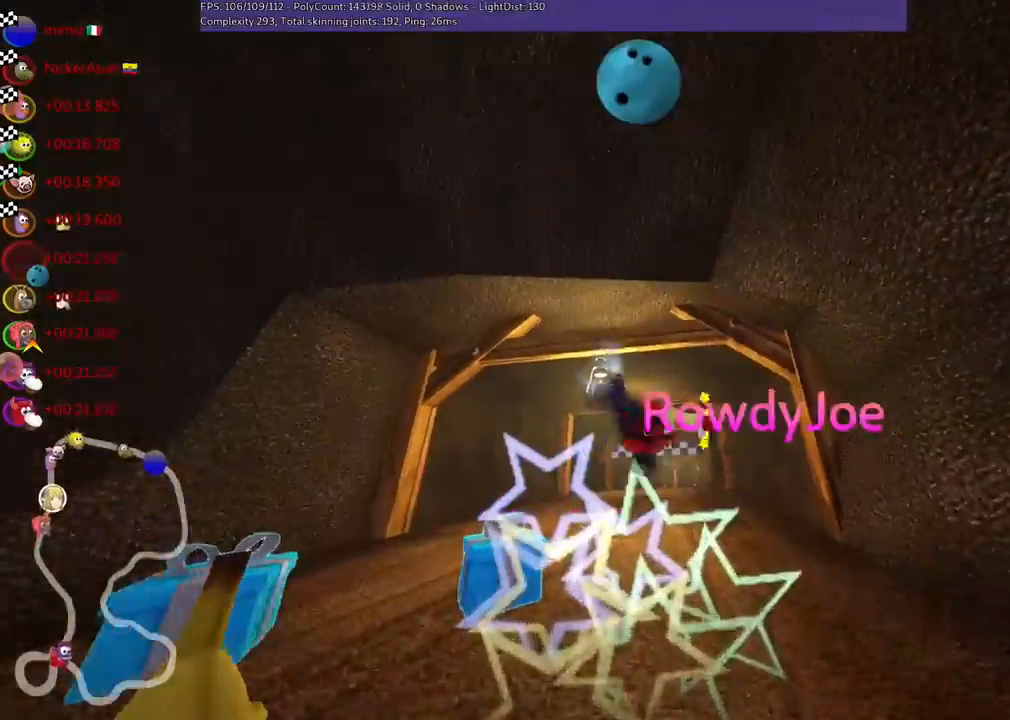
{"keys": [], "events": []}
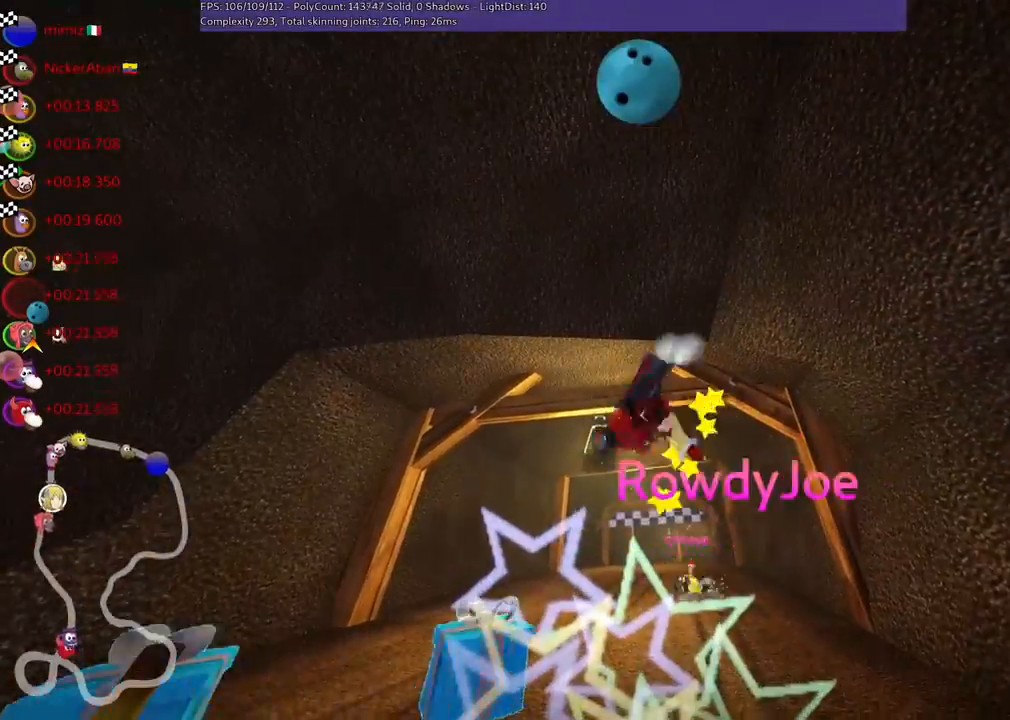
{"keys": [], "events": []}
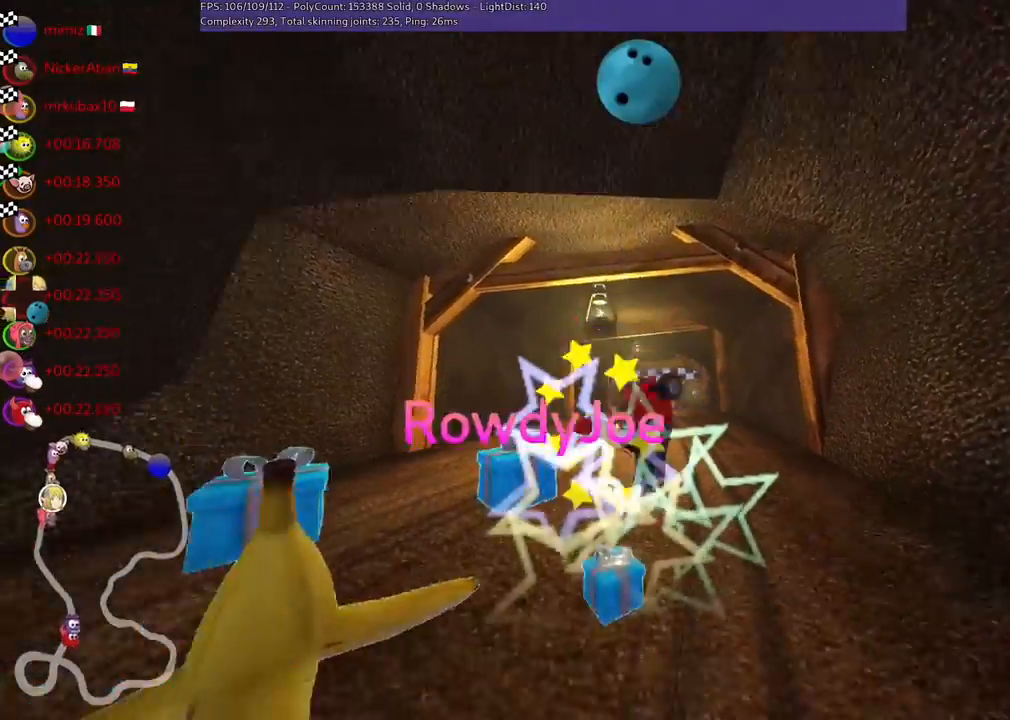
{"keys": [], "events": []}